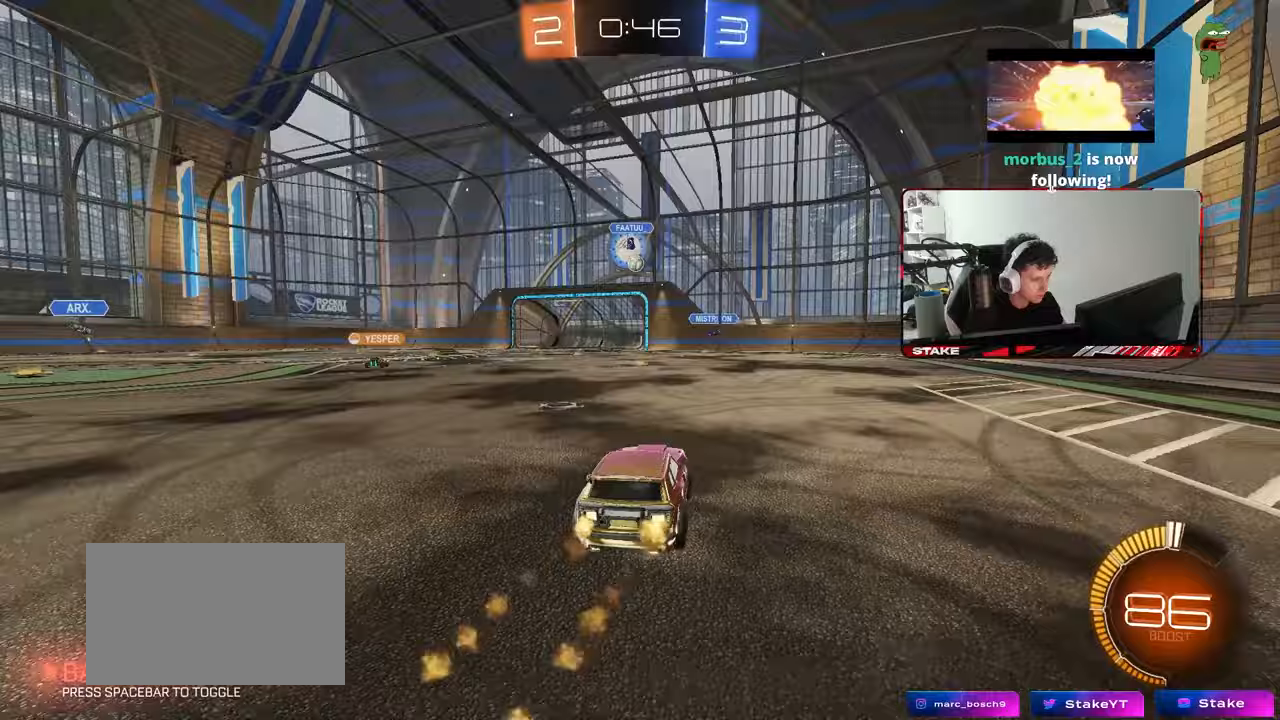
Gameplay with keyboard and mouse; each line is a JSON object with the keys and mouse buttons held at the frame after it. "events" lists presses ("down") and releases ("up") of "1", "2", "3", "4", "5", "a", "alt", "c", "caps_lock", "ctrl", "d", "e", "f", "g", "q", "r", "s", "shift", "space", "t", "tab", "v", "w", "x", "z", "mouse_left", "mouse_wheel" and "mouse_right" between this image and that frame as [ms after this image, input, new state], when the widget could be followed in between. "mouse_left", "mouse_wheel", "mouse_right" = the "left", "wheel", "right" buttons of the "mouse" list. No other keys are recorded. "wheel" means that the mouse wheel is clicked or scrolled. "mouse_move" is the direction in which the mouse moves at that frame (one of eight, or "still"), when it could be read.
{"keys": ["w"], "mouse": [], "mouse_move": "still", "events": [[50, "a", "up"], [50, "d", "down"], [83, "d", "up"], [317, "a", "down"], [417, "a", "up"], [467, "mouse_left", "up"]]}
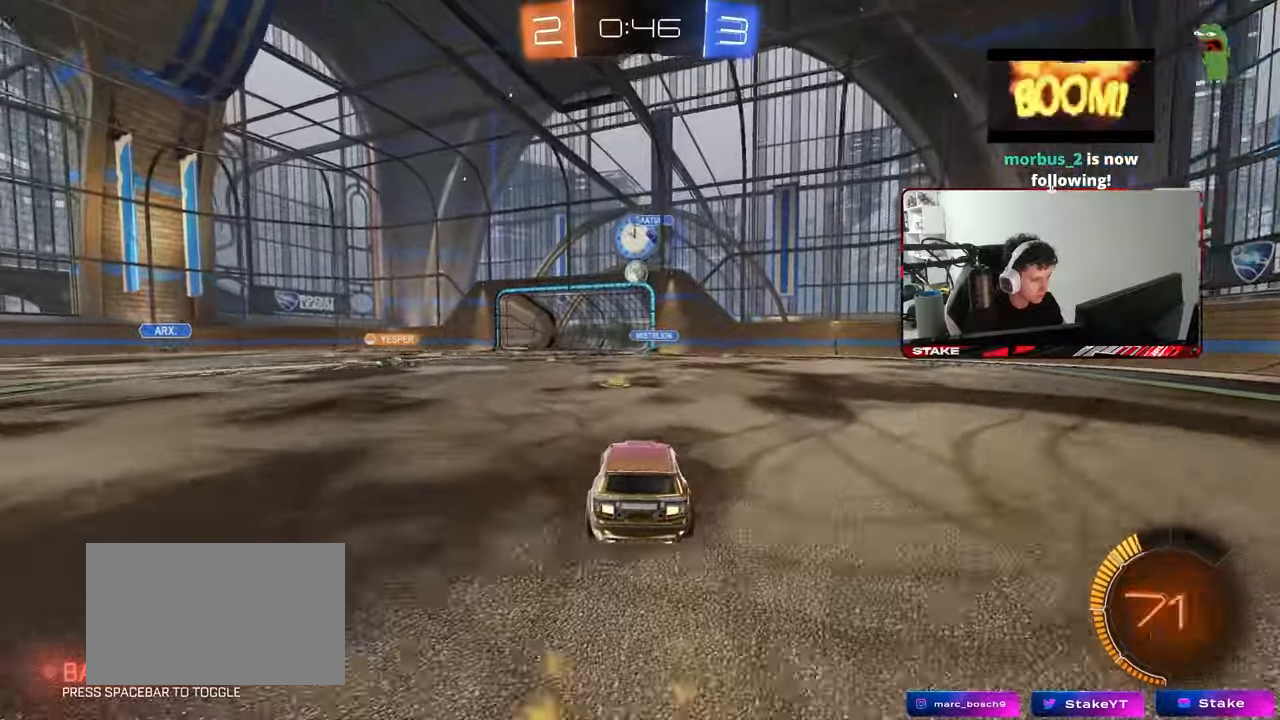
{"keys": ["w"], "mouse": [], "mouse_move": "still", "events": [[17, "w", "up"], [67, "mouse_right", "down"], [100, "a", "down"], [100, "s", "down"], [150, "mouse_left", "down"], [200, "d", "down"], [283, "a", "up"], [283, "d", "up"], [283, "s", "up"], [350, "mouse_right", "up"], [383, "d", "down"], [433, "mouse_left", "up"], [433, "w", "down"], [483, "d", "up"]]}
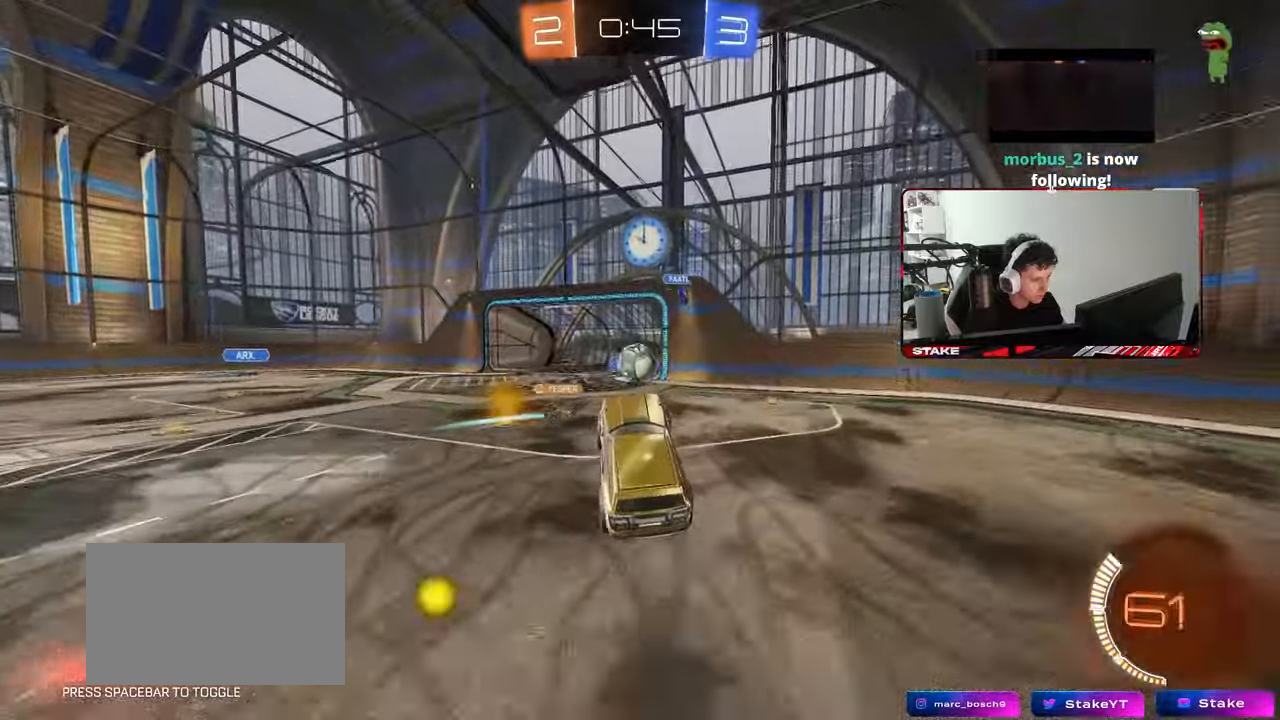
{"keys": [], "mouse": [], "mouse_move": "still", "events": [[33, "w", "up"], [67, "mouse_left", "down"], [167, "mouse_left", "up"]]}
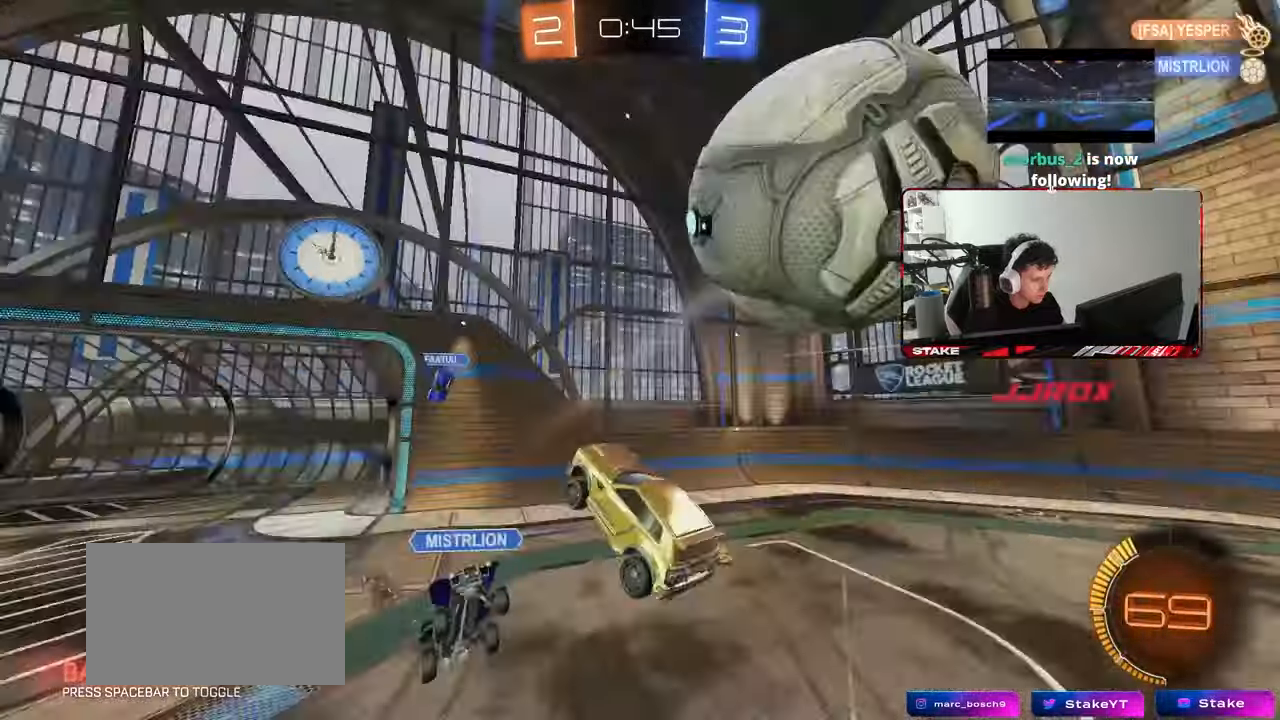
{"keys": ["a"], "mouse": [], "mouse_move": "still", "events": [[367, "a", "down"], [417, "w", "down"], [467, "w", "up"]]}
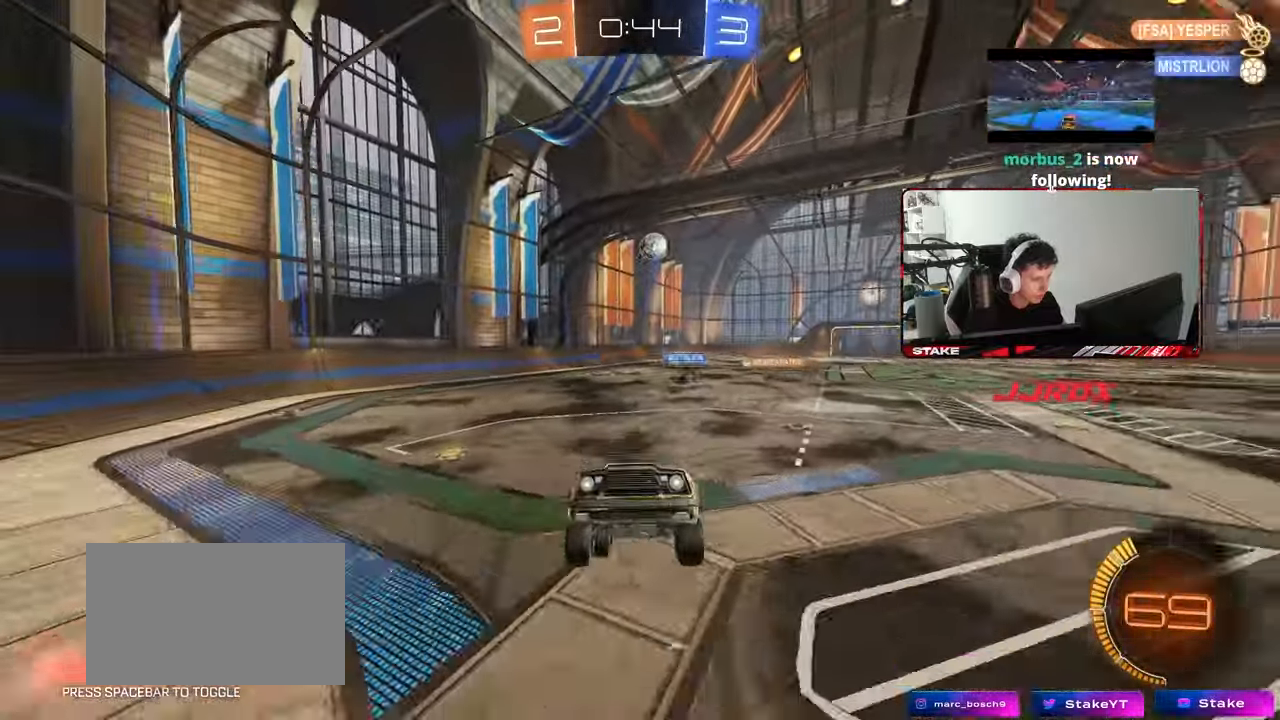
{"keys": ["d", "w"], "mouse": [], "mouse_move": "still", "events": [[67, "a", "up"], [200, "d", "down"], [333, "d", "up"], [383, "w", "down"], [433, "d", "down"]]}
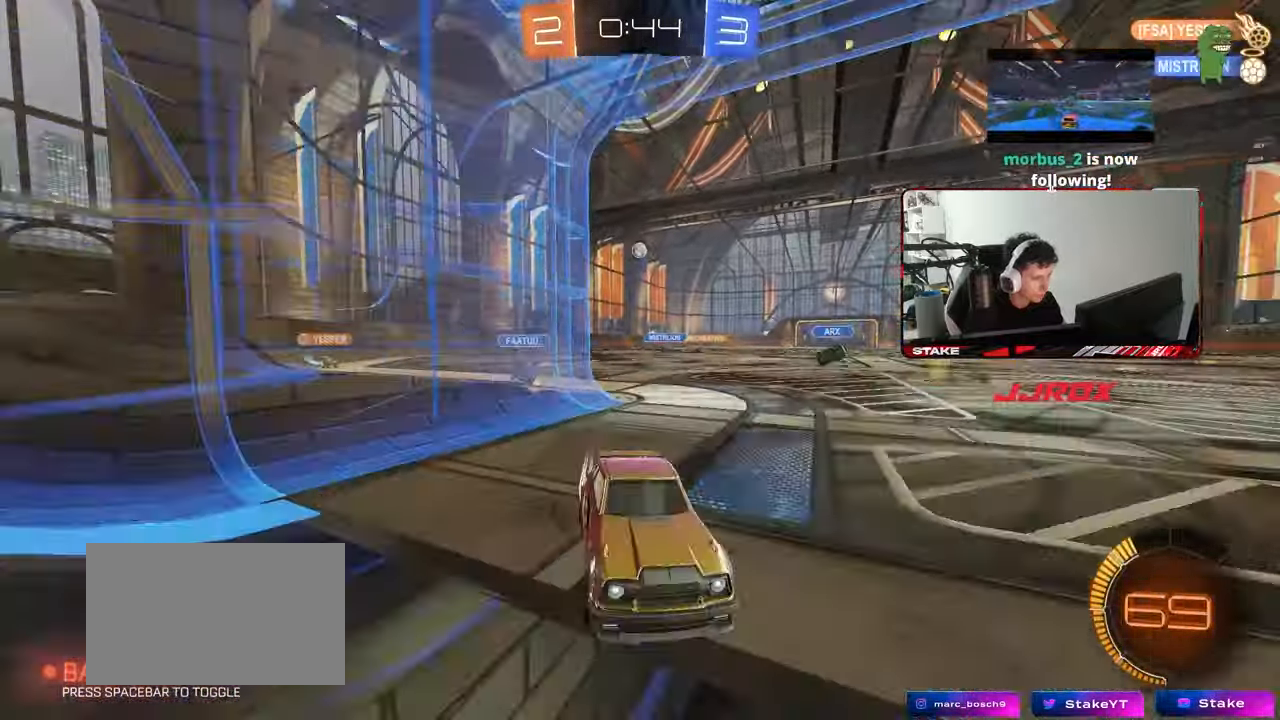
{"keys": ["d", "w"], "mouse": [], "mouse_move": "still", "events": [[117, "mouse_left", "down"], [217, "d", "up"], [350, "d", "down"], [350, "mouse_left", "up"]]}
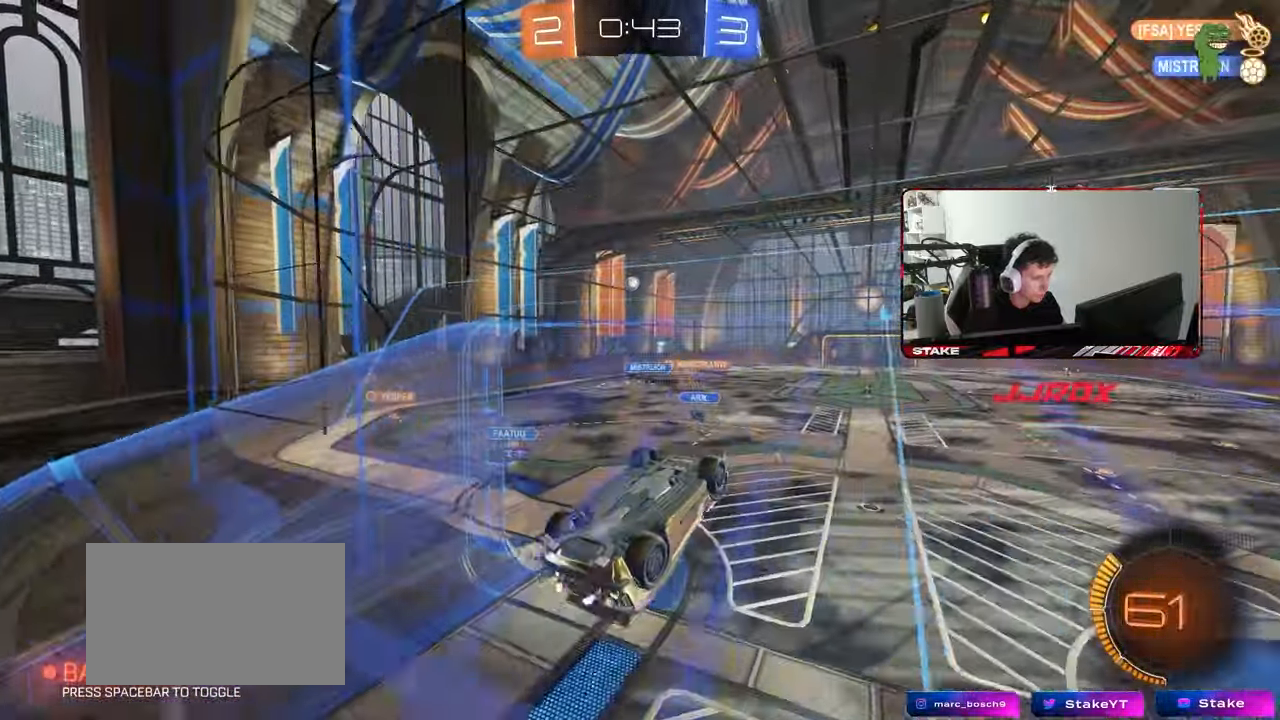
{"keys": ["a", "s", "shift"], "mouse": [], "mouse_move": "still", "events": [[50, "mouse_right", "down"], [83, "w", "up"], [133, "a", "down"], [133, "d", "up"], [133, "shift", "down"], [233, "mouse_left", "down"], [233, "s", "down"], [283, "mouse_right", "up"], [467, "mouse_left", "up"]]}
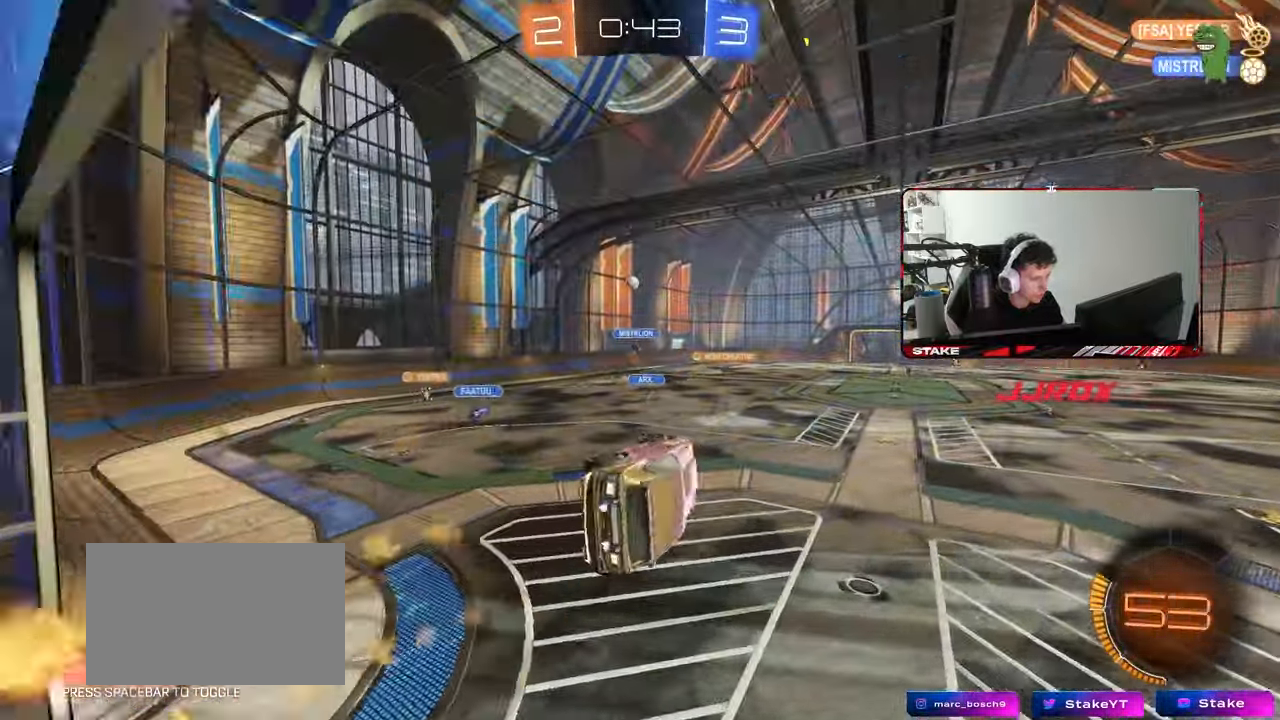
{"keys": ["w"], "mouse": ["right"], "mouse_move": "still", "events": [[17, "s", "up"], [67, "shift", "up"], [100, "s", "down"], [200, "a", "up"], [200, "s", "up"], [333, "w", "down"], [483, "mouse_right", "down"]]}
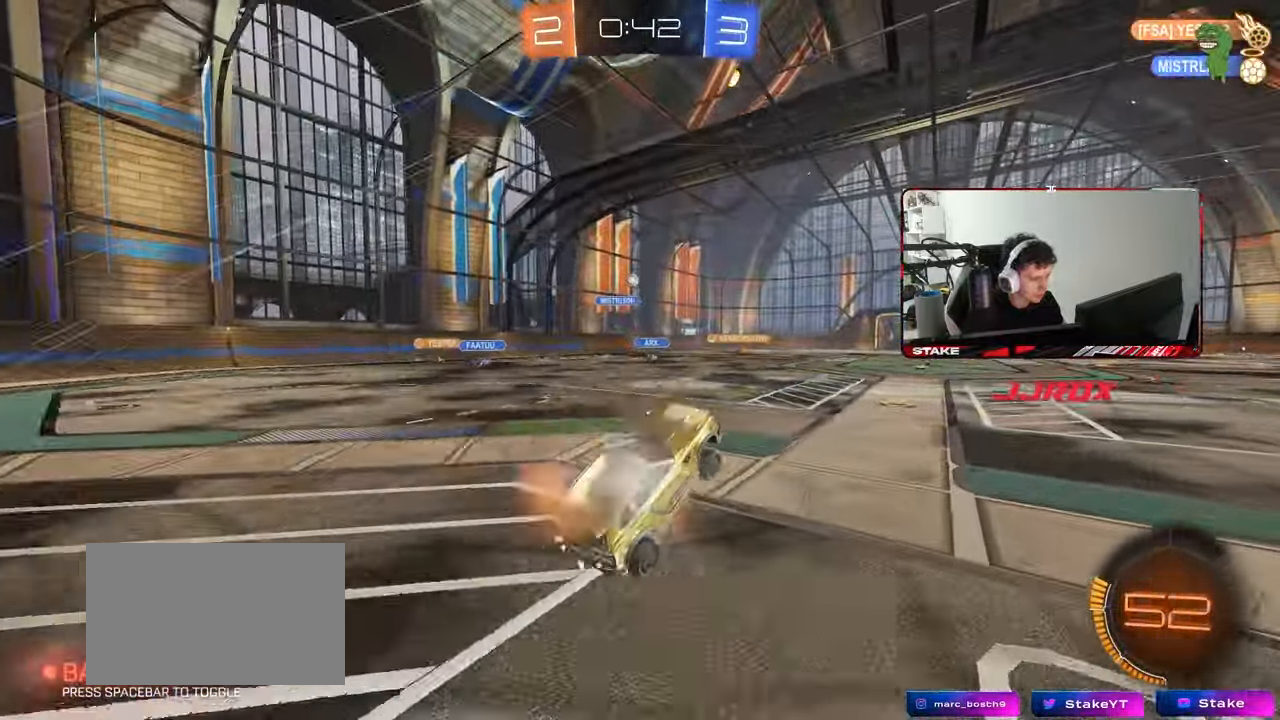
{"keys": ["a", "s", "shift"], "mouse": ["left", "right"], "mouse_move": "still", "events": [[117, "mouse_right", "up"], [167, "d", "down"], [217, "d", "up"], [217, "mouse_right", "down"], [267, "a", "down"], [267, "shift", "down"], [317, "mouse_right", "up"], [350, "mouse_left", "down"], [350, "mouse_right", "down"], [400, "s", "down"], [400, "w", "up"]]}
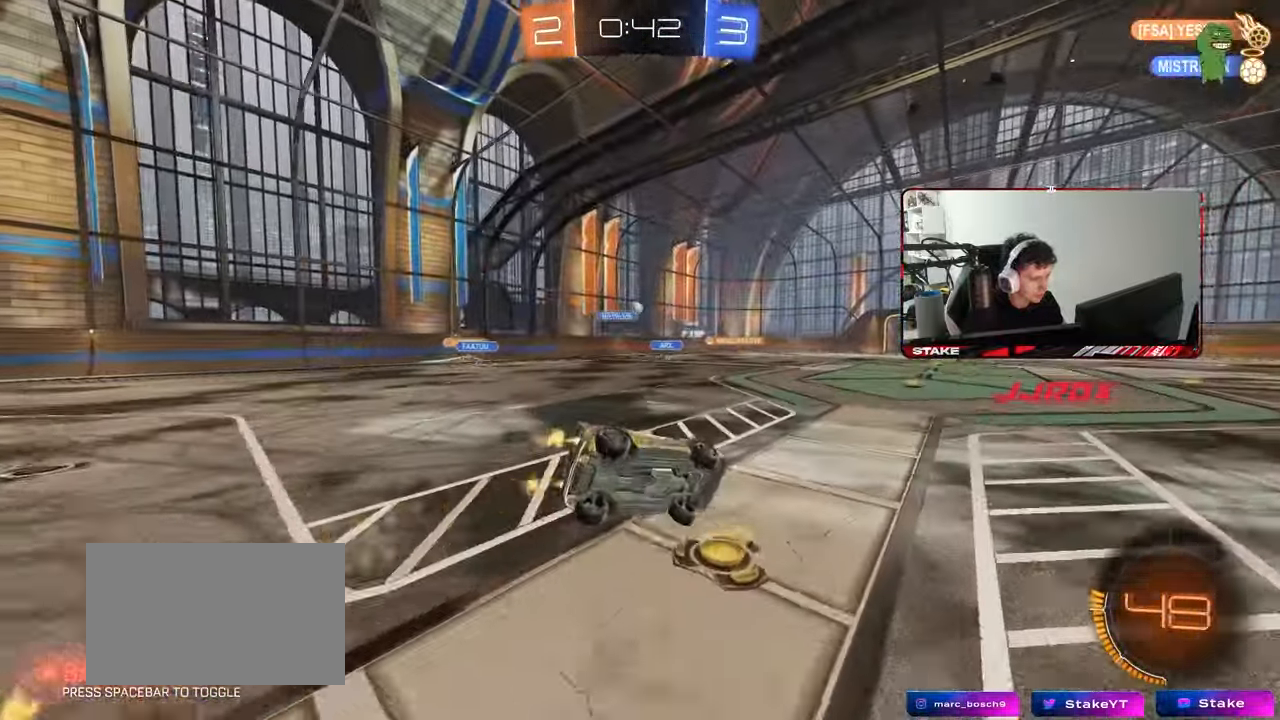
{"keys": ["a", "s", "shift"], "mouse": [], "mouse_move": "still", "events": [[50, "mouse_right", "up"], [83, "mouse_left", "up"], [233, "s", "up"], [367, "s", "down"]]}
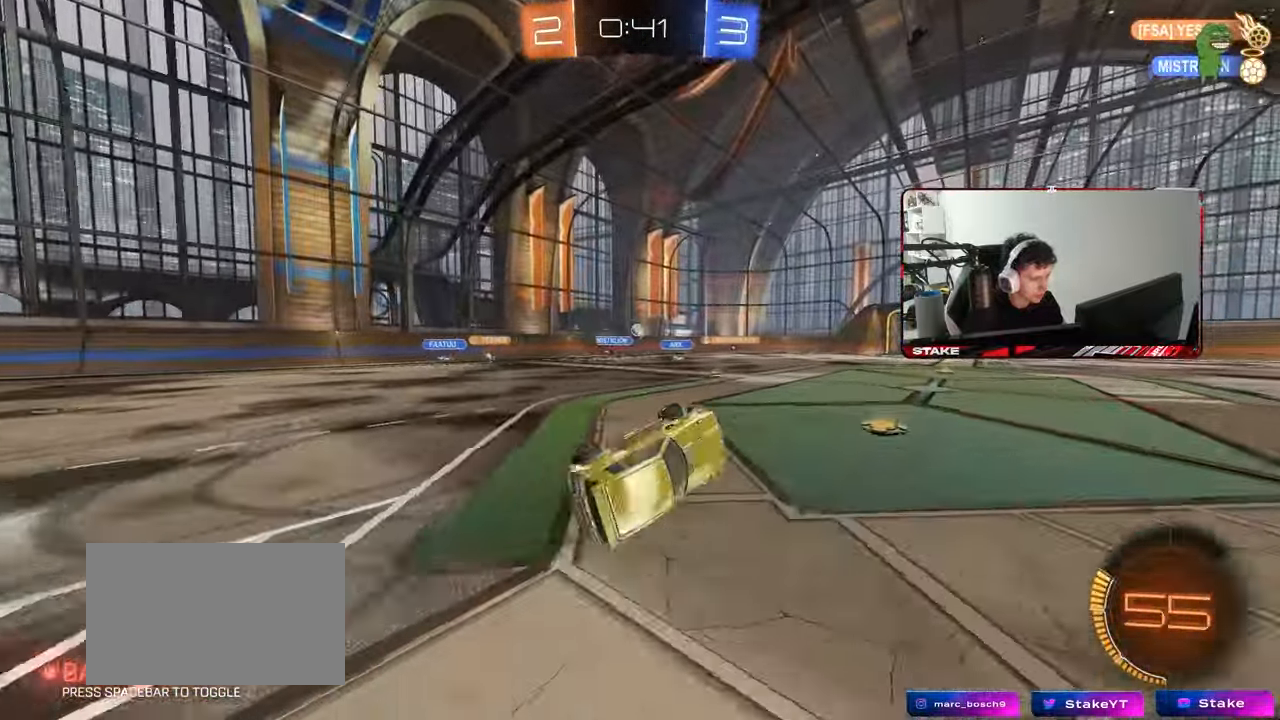
{"keys": ["w"], "mouse": [], "mouse_move": "still", "events": [[67, "s", "up"], [100, "shift", "up"], [200, "a", "up"], [250, "w", "down"]]}
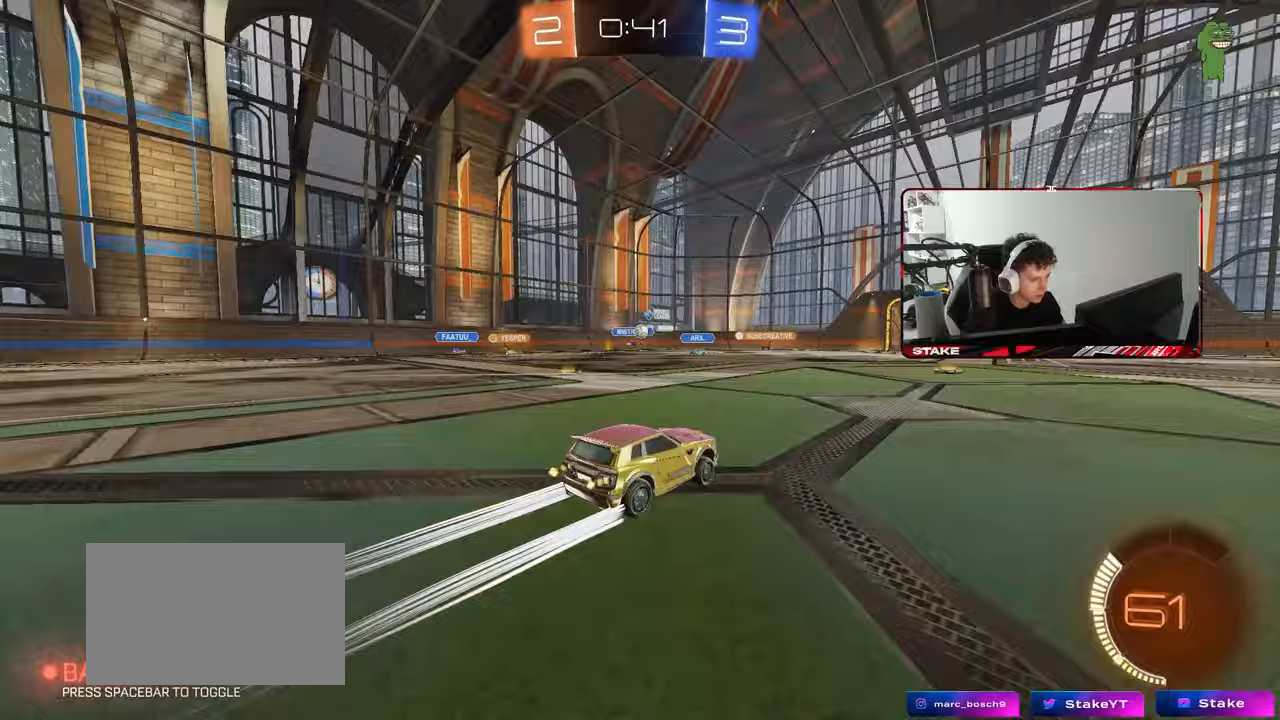
{"keys": ["d", "w"], "mouse": [], "mouse_move": "still", "events": [[500, "d", "down"]]}
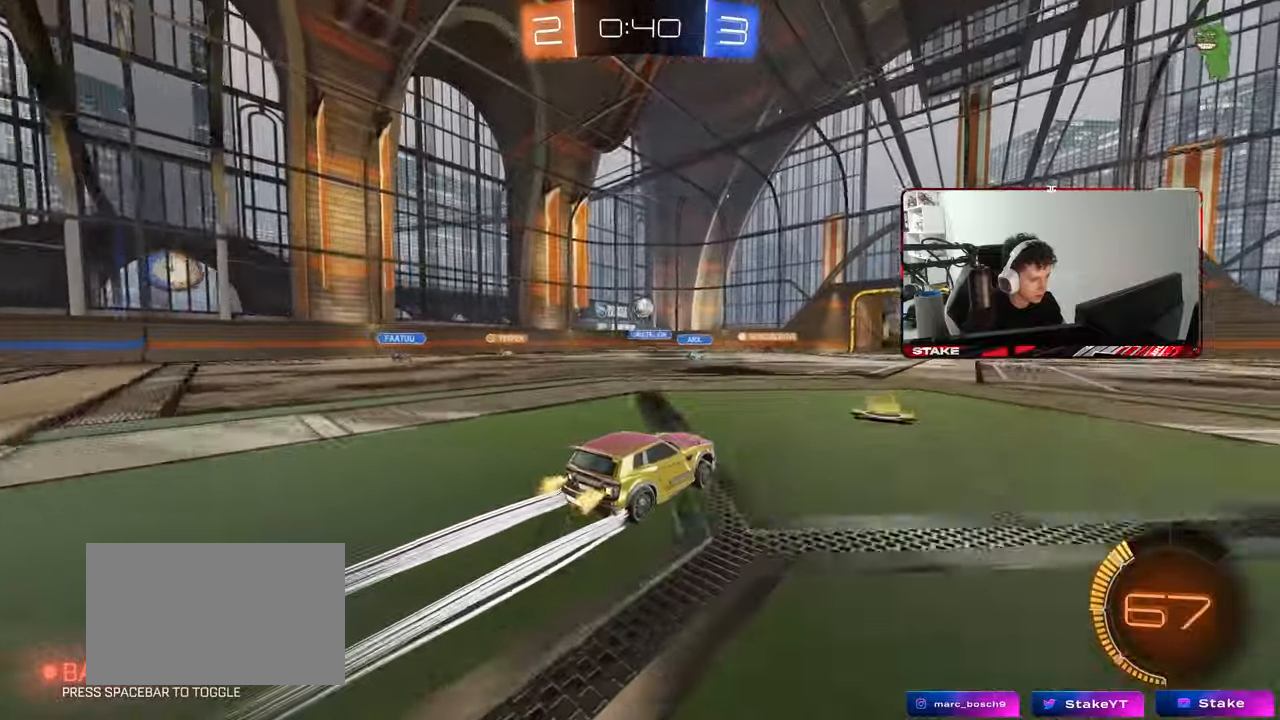
{"keys": ["a", "w"], "mouse": [], "mouse_move": "still", "events": [[50, "d", "up"], [417, "a", "down"]]}
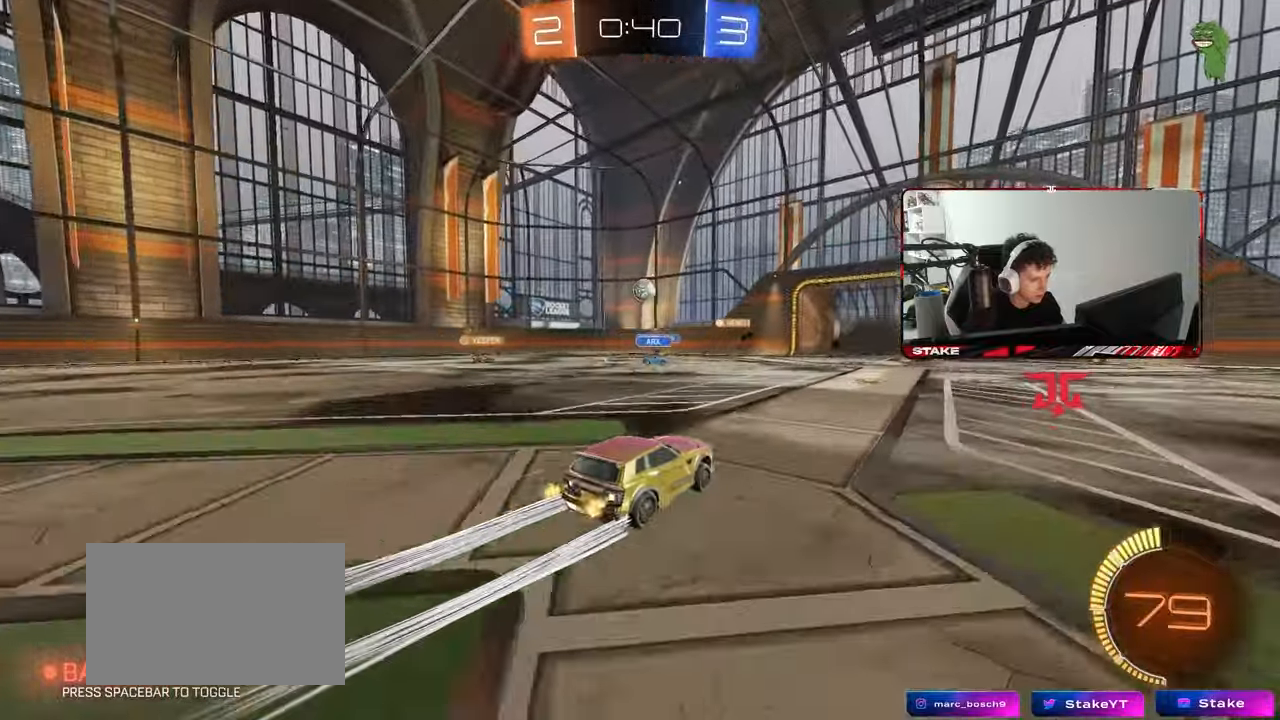
{"keys": ["d"], "mouse": [], "mouse_move": "still", "events": [[17, "a", "up"], [17, "w", "up"], [50, "d", "down"], [150, "shift", "down"], [250, "shift", "up"], [250, "w", "down"], [483, "w", "up"]]}
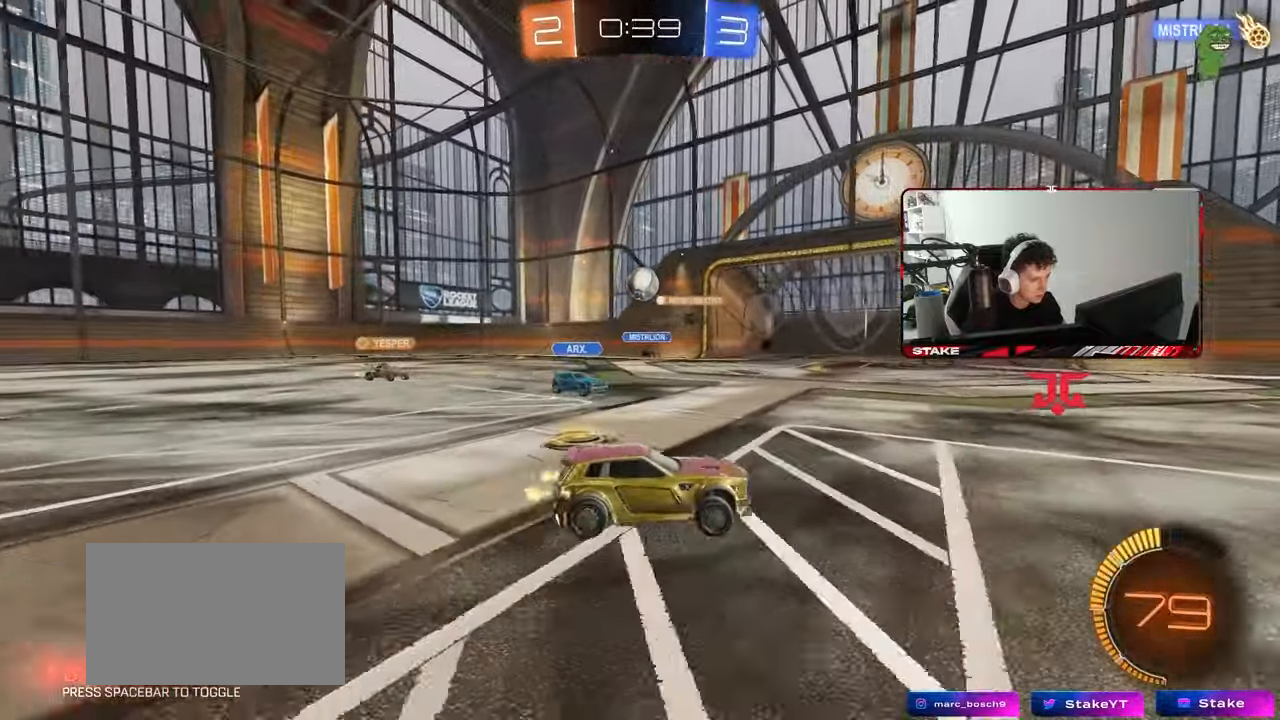
{"keys": ["w"], "mouse": ["left"], "mouse_move": "still", "events": [[267, "d", "up"], [300, "a", "down"], [400, "w", "down"], [500, "a", "up"], [500, "mouse_left", "down"]]}
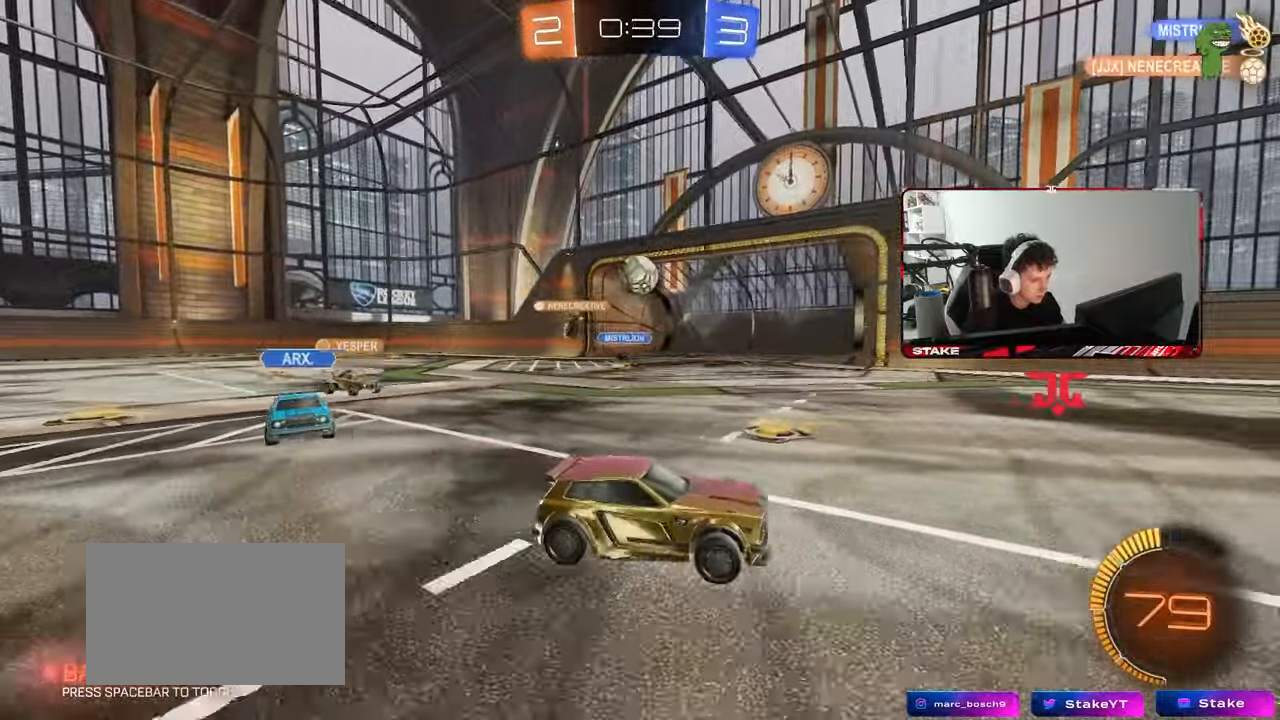
{"keys": ["d", "s"], "mouse": ["right"], "mouse_move": "down-left", "events": [[50, "d", "down"], [83, "d", "up"], [133, "mouse_left", "up"], [283, "a", "down"], [283, "w", "up"], [417, "d", "down"], [417, "mouse_right", "down"], [417, "s", "down"], [467, "a", "up"]]}
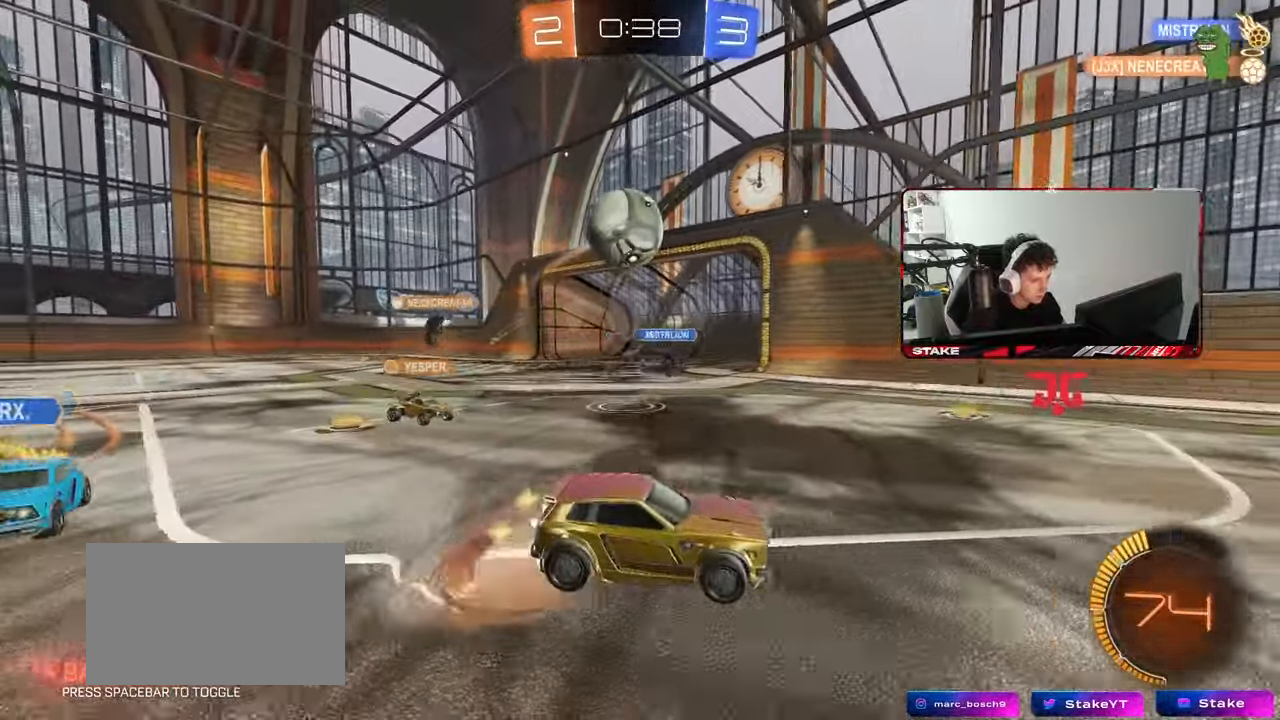
{"keys": ["d", "s"], "mouse": ["right"], "mouse_move": "still", "events": [[100, "d", "up"], [100, "s", "up"], [200, "mouse_right", "up"], [250, "s", "down"], [333, "mouse_right", "down"], [483, "d", "down"]]}
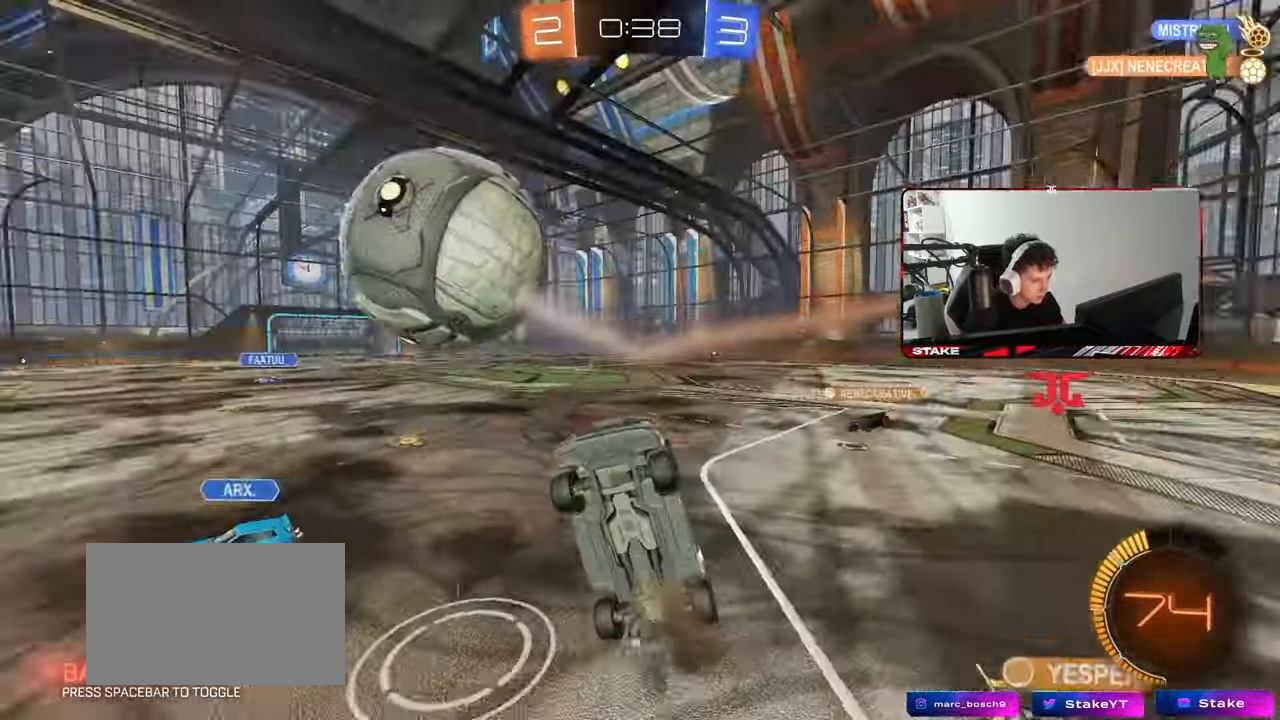
{"keys": ["d", "shift"], "mouse": [], "mouse_move": "still", "events": [[33, "s", "up"], [67, "mouse_right", "up"], [117, "shift", "down"], [117, "w", "down"], [450, "w", "up"]]}
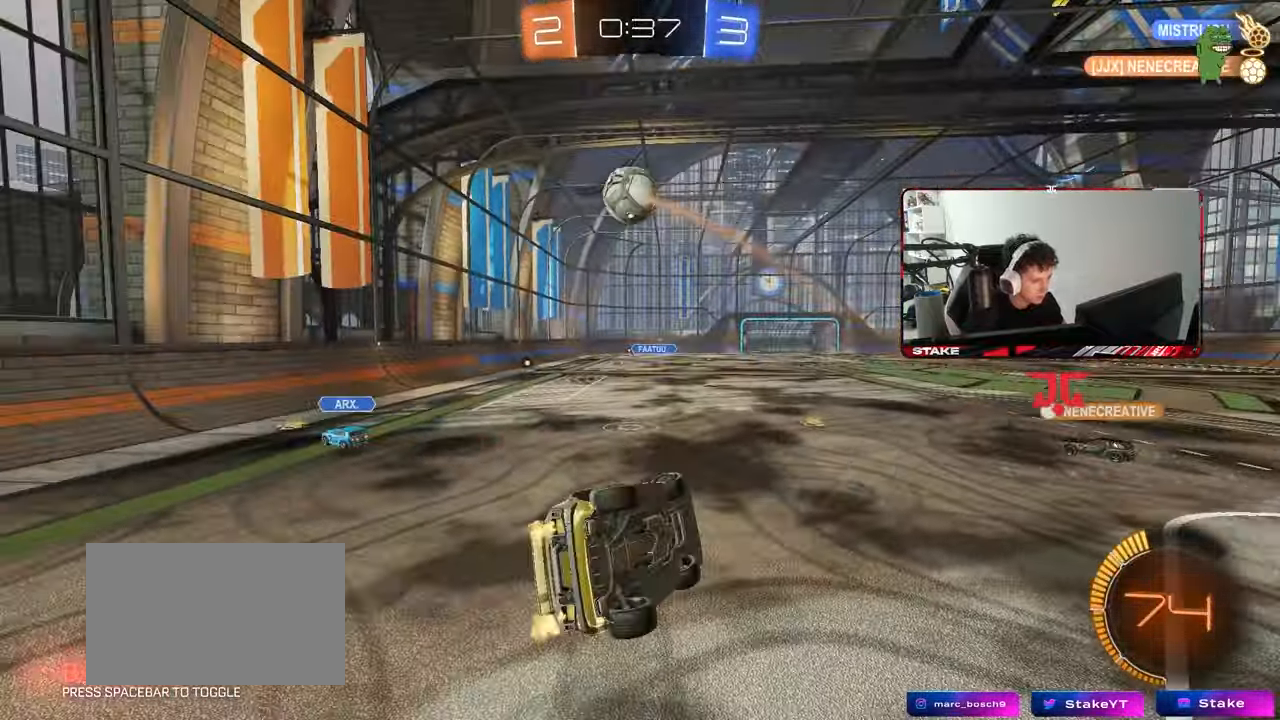
{"keys": ["a"], "mouse": [], "mouse_move": "still", "events": [[50, "a", "down"], [50, "d", "up"], [50, "s", "down"], [50, "shift", "up"], [283, "a", "up"], [283, "d", "down"], [283, "s", "up"], [283, "shift", "down"], [417, "shift", "up"], [467, "a", "down"], [467, "d", "up"]]}
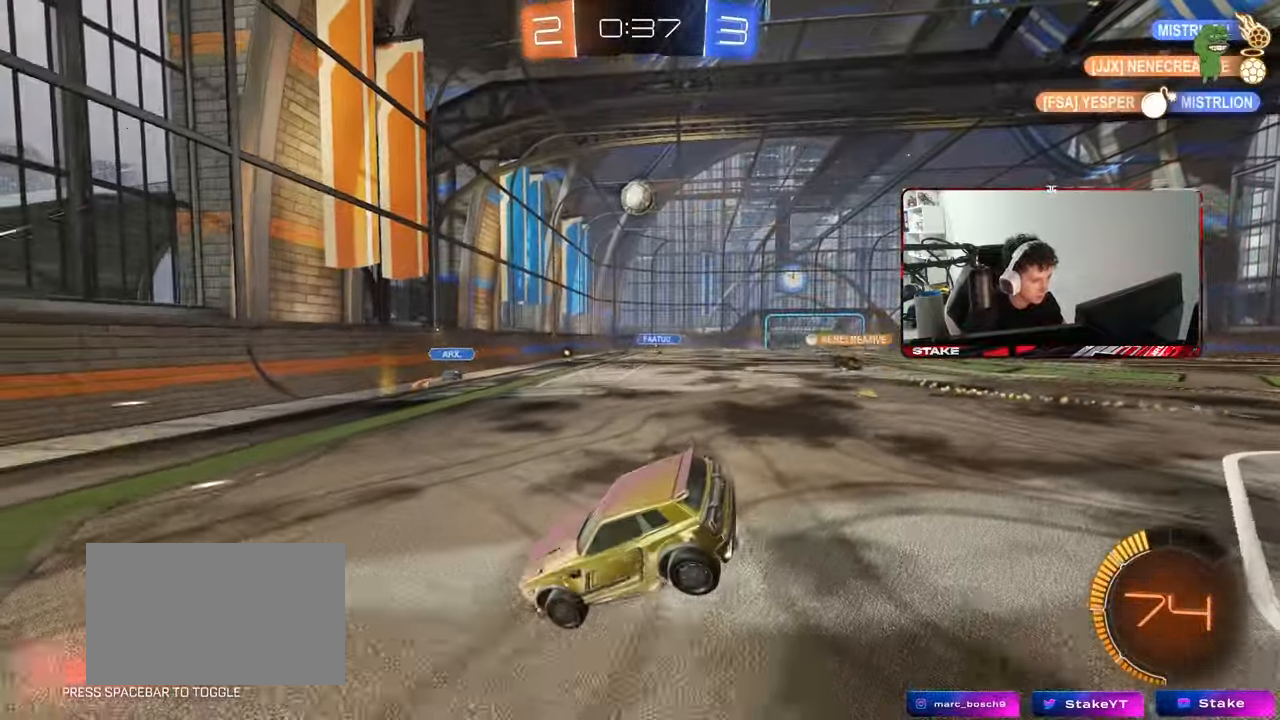
{"keys": ["d", "w"], "mouse": [], "mouse_move": "still", "events": [[17, "w", "down"], [150, "a", "up"], [200, "d", "down"]]}
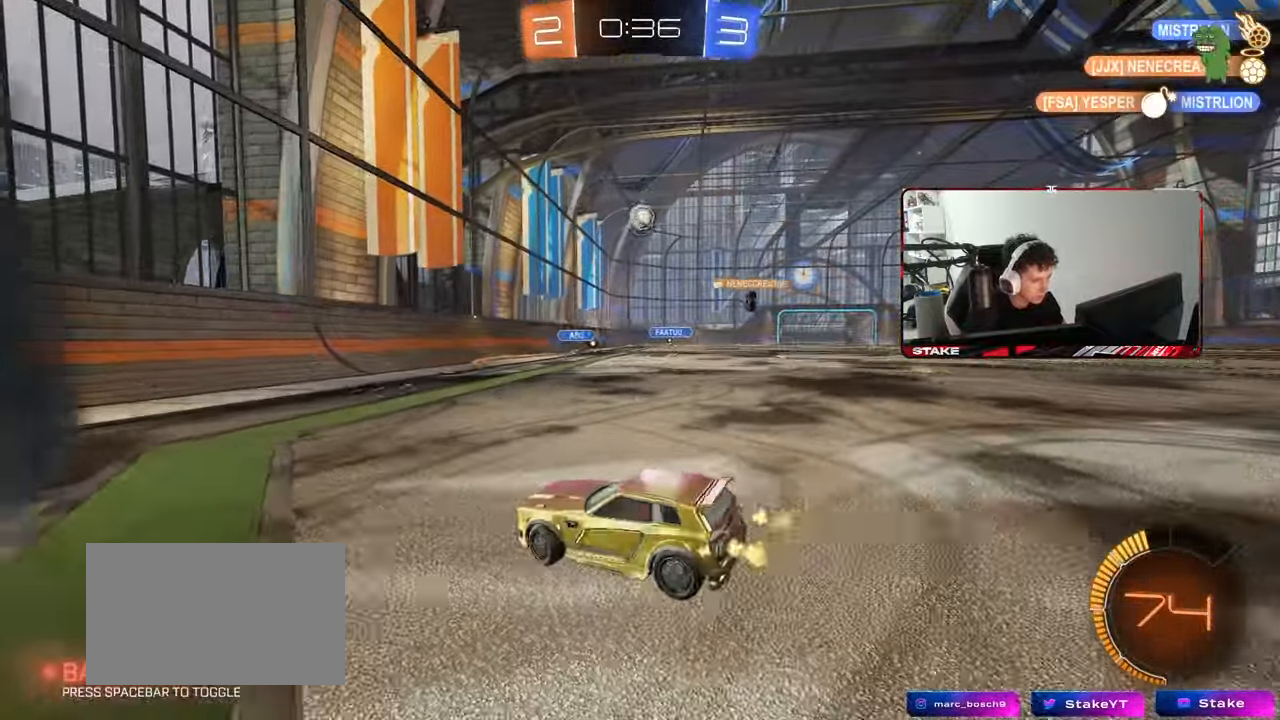
{"keys": ["d", "w"], "mouse": [], "mouse_move": "still", "events": []}
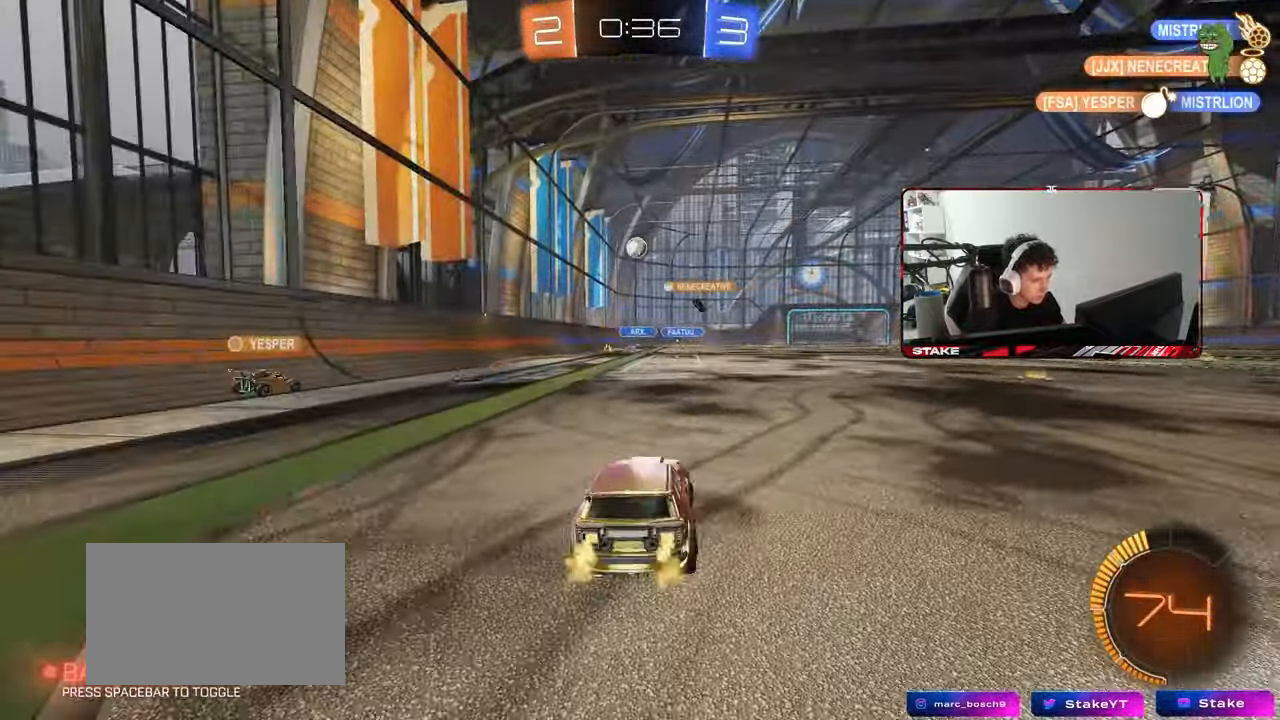
{"keys": ["d", "s", "shift"], "mouse": ["left"], "mouse_move": "still", "events": [[33, "d", "up"], [133, "mouse_left", "down"], [133, "mouse_right", "down"], [183, "mouse_right", "up"], [183, "shift", "down"], [233, "d", "down"], [283, "mouse_right", "down"], [333, "s", "down"], [333, "w", "up"], [417, "mouse_right", "up"]]}
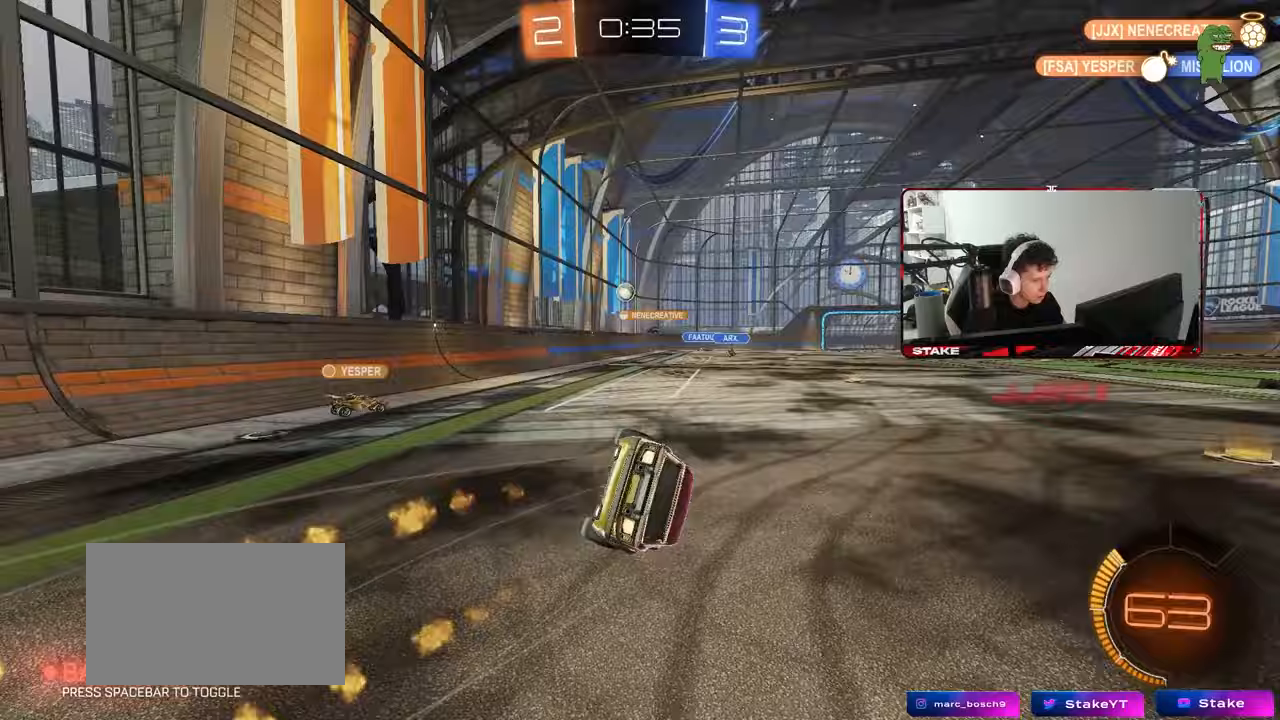
{"keys": ["d"], "mouse": [], "mouse_move": "still", "events": [[50, "s", "up"], [200, "s", "down"], [250, "mouse_left", "up"], [433, "shift", "up"], [483, "s", "up"]]}
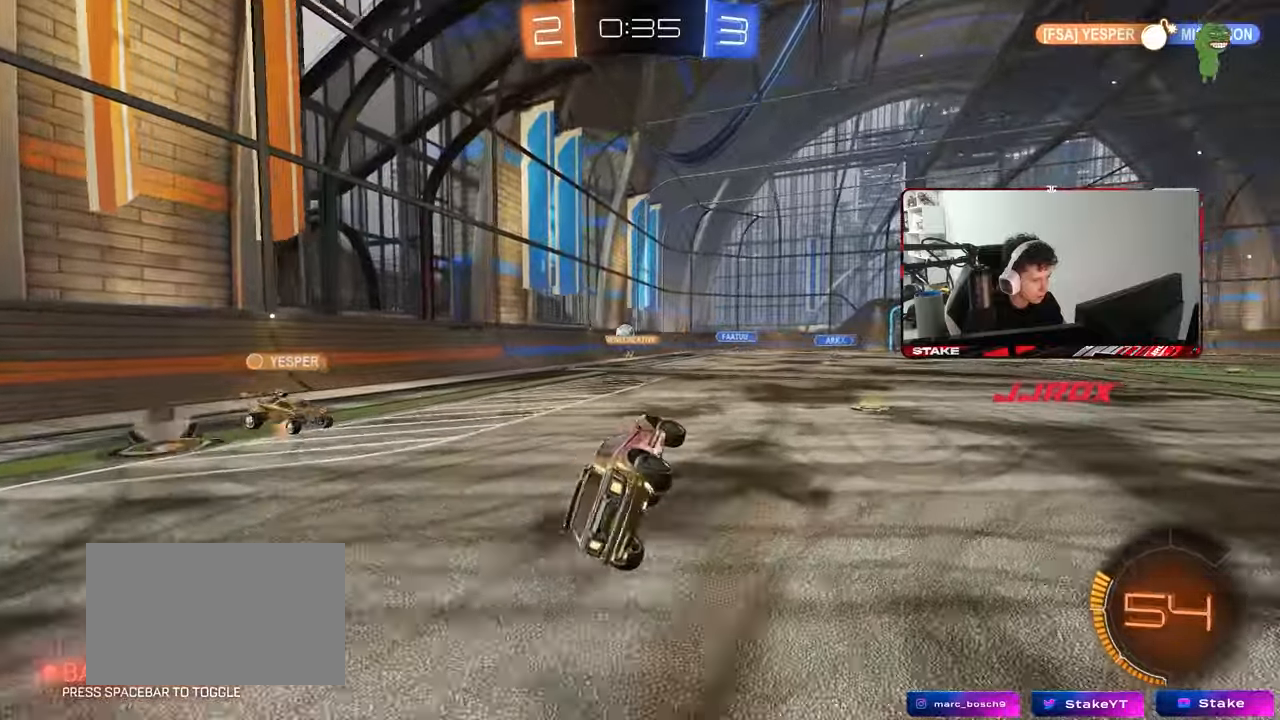
{"keys": ["w"], "mouse": ["left"], "mouse_move": "still", "events": [[33, "d", "up"], [167, "w", "down"], [400, "mouse_left", "down"]]}
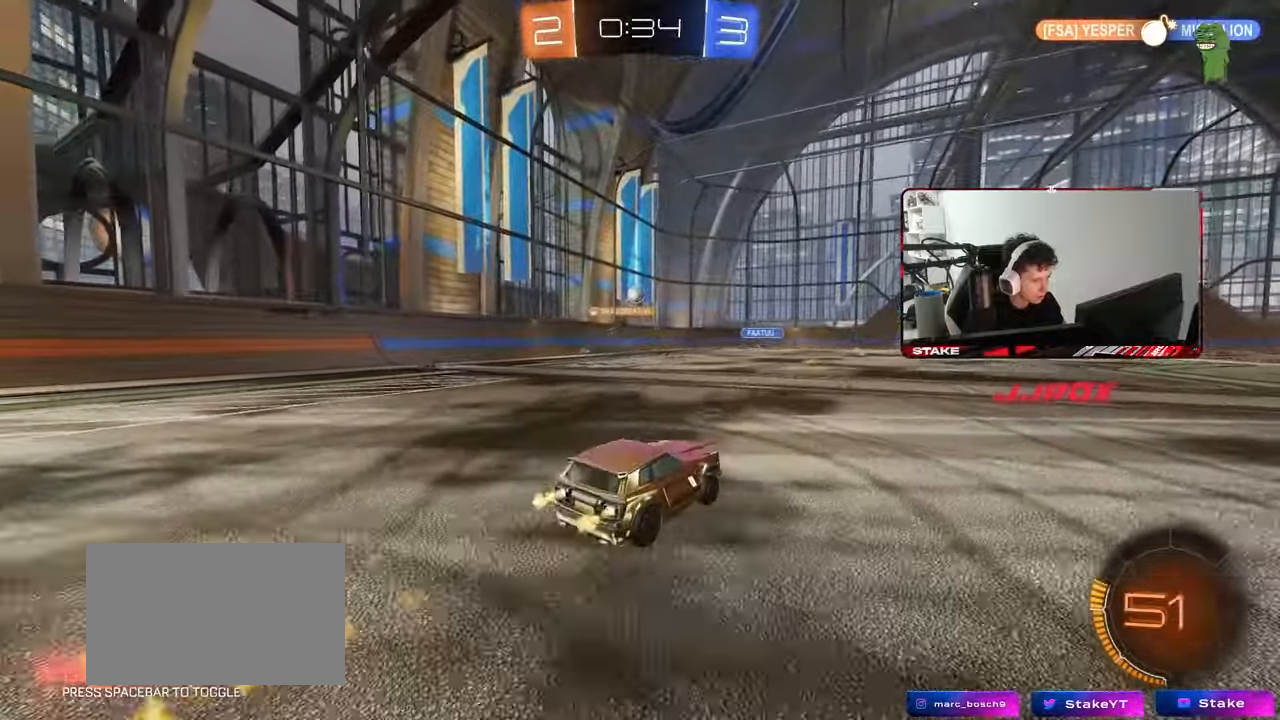
{"keys": ["w"], "mouse": [], "mouse_move": "still", "events": [[83, "a", "down"], [83, "mouse_left", "up"], [183, "a", "up"]]}
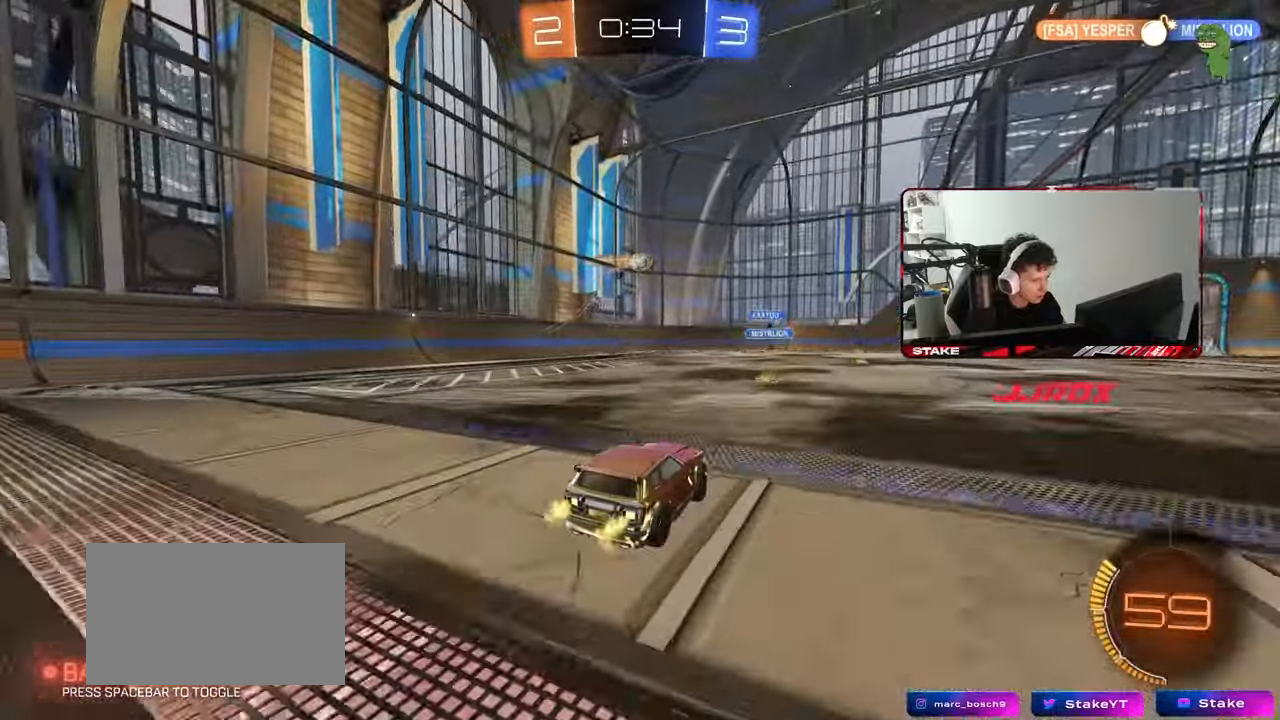
{"keys": ["d", "w"], "mouse": [], "mouse_move": "still", "events": [[433, "d", "down"]]}
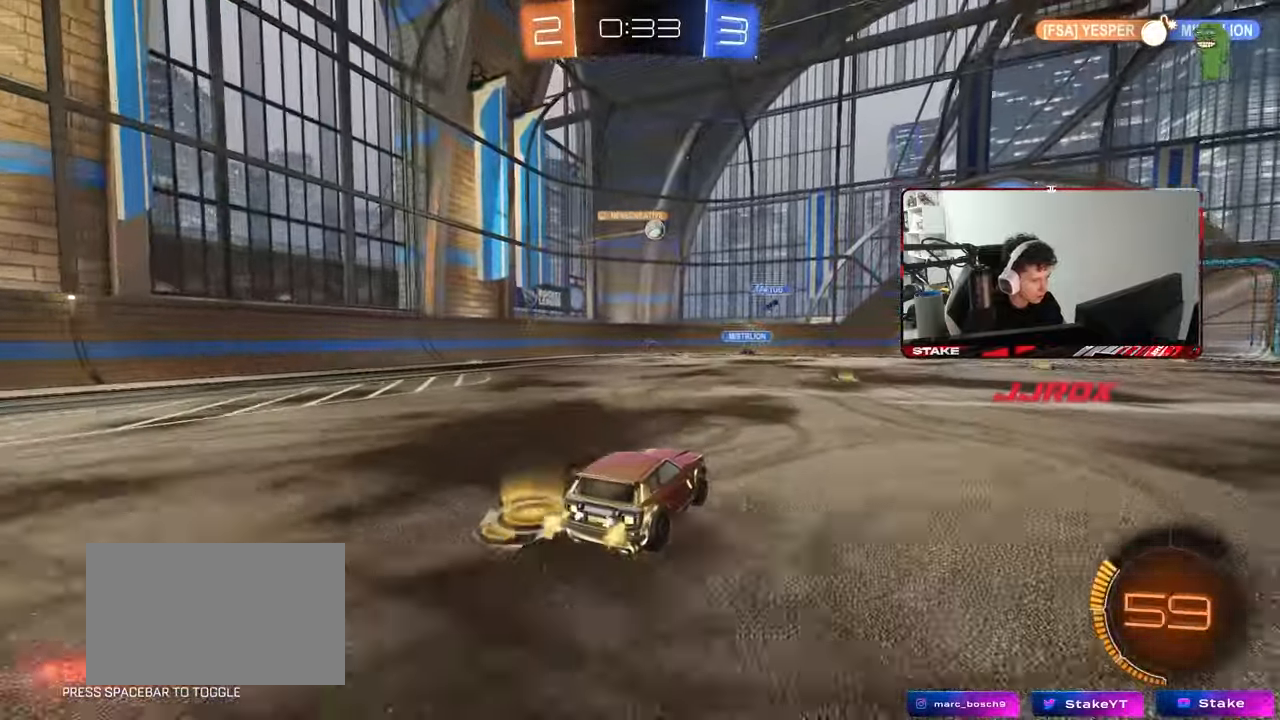
{"keys": [], "mouse": [], "mouse_move": "still", "events": [[400, "d", "up"], [450, "w", "up"]]}
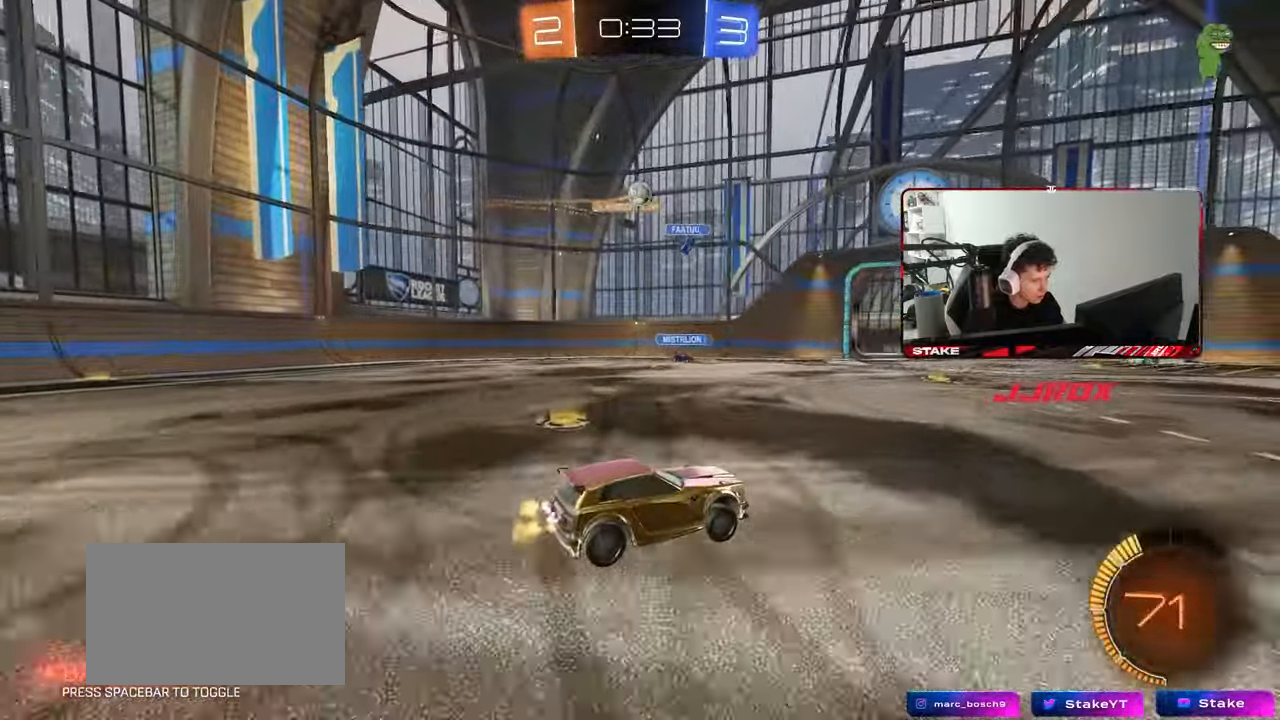
{"keys": ["d", "w"], "mouse": [], "mouse_move": "still", "events": [[50, "a", "down"], [83, "s", "down"], [183, "a", "up"], [233, "s", "up"], [317, "w", "down"], [467, "d", "down"]]}
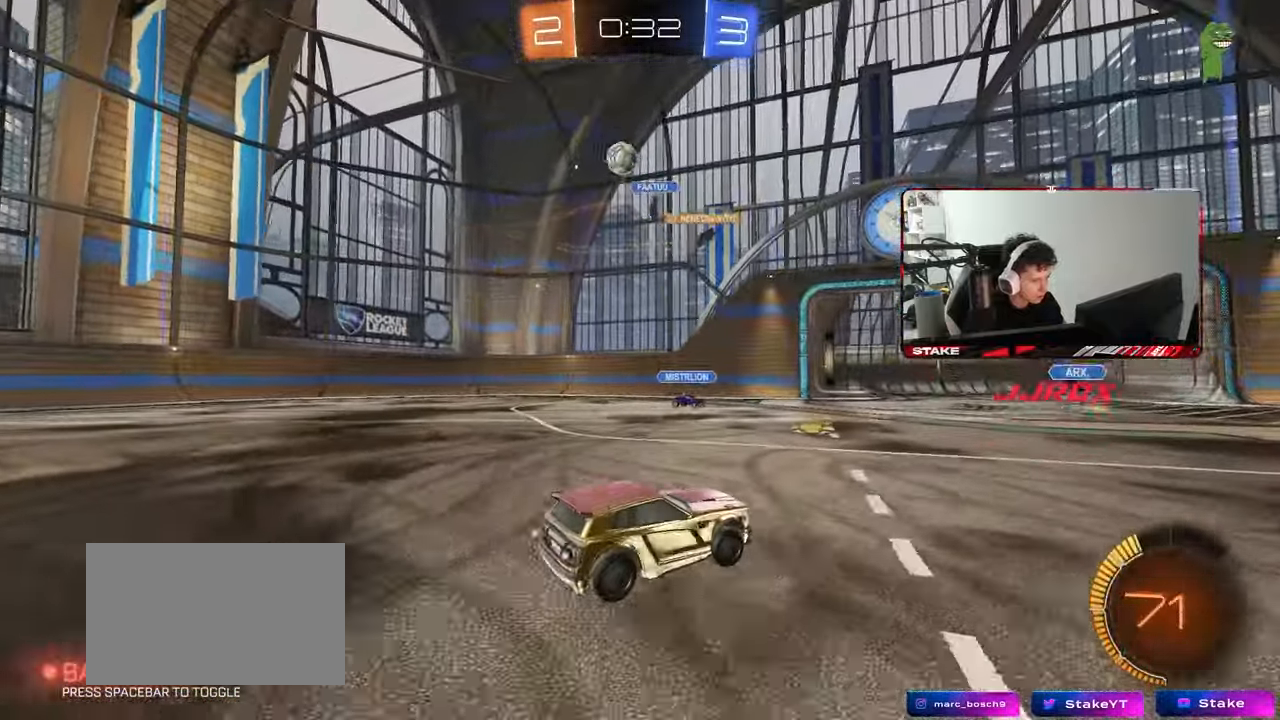
{"keys": ["d", "w"], "mouse": [], "mouse_move": "still", "events": [[17, "w", "up"], [100, "shift", "down"], [200, "w", "down"], [250, "shift", "up"]]}
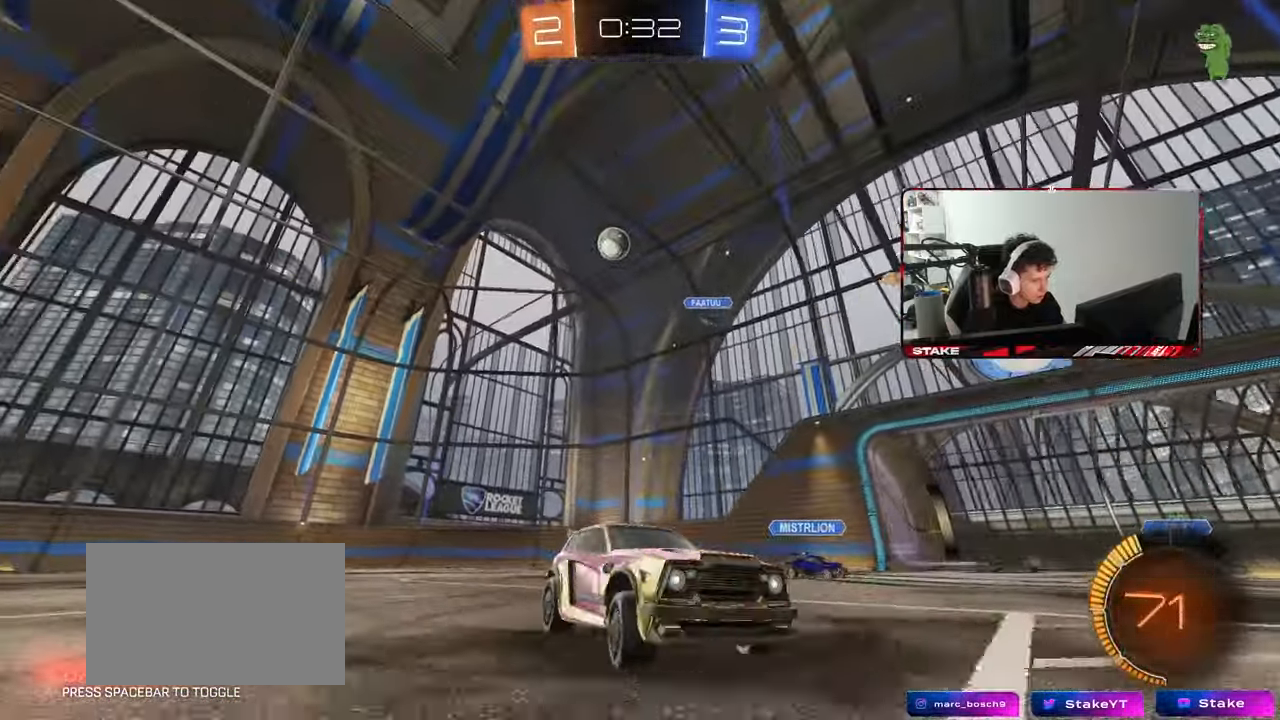
{"keys": ["d", "w"], "mouse": [], "mouse_move": "still", "events": []}